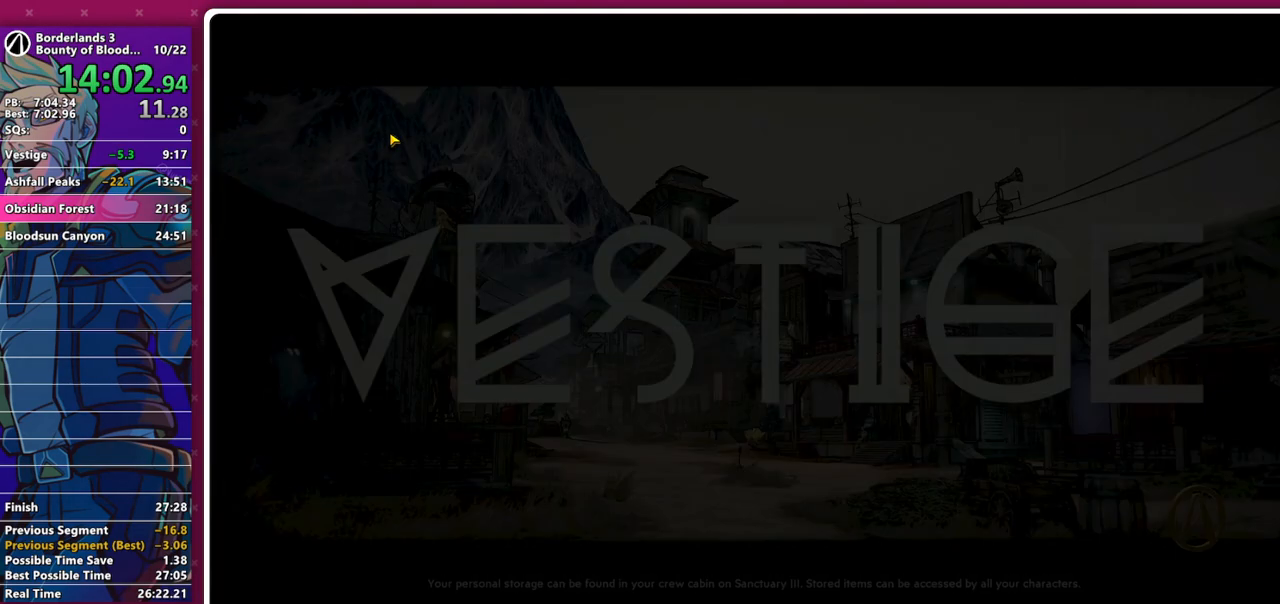
Gameplay with keyboard and mouse; each line is a JSON object with the keys and mouse buttons held at the frame after it. "events" lists presses ("down") and releases ("up") of "1", "2", "3", "4", "5", "a", "alt", "b", "c", "caps_lock", "ctrl", "d", "down", "e", "f", "g", "left", "q", "r", "right", "s", "shift", "space", "t", "tab", "v", "w", "x", "z", "mouse_left", "mouse_middle", "mouse_right", "mouse_mb4", "mouse_mb5", "mouse_wheel_up" and "mouse_wheel_down" between this image and that frame as [ms after this image, input, new state], when the widget could be followed in between. "mouse_left", "mouse_middle", "mouse_right", "mouse_mb4", "mouse_mb5", "mouse_wheel_up", "mouse_wheel_down" = the "left", "middle", "right", "mb4", "mb5", "wheel_up", "wheel_down" buttons of the "mouse" list. No other keys are recorded. Not read: mouse_move other_keys.
{"keys": [], "mouse": [], "events": [[350, "space", "down"], [400, "space", "up"]]}
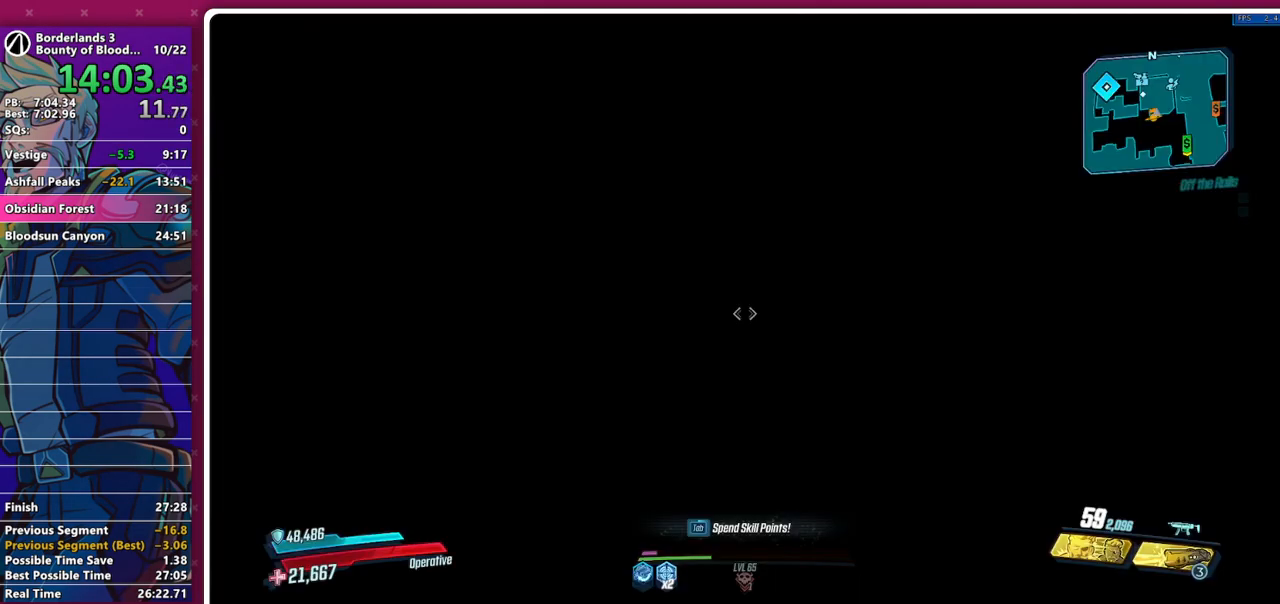
{"keys": ["shift", "w"], "mouse": [], "events": [[317, "shift", "down"], [317, "w", "down"], [417, "shift", "up"], [500, "shift", "down"]]}
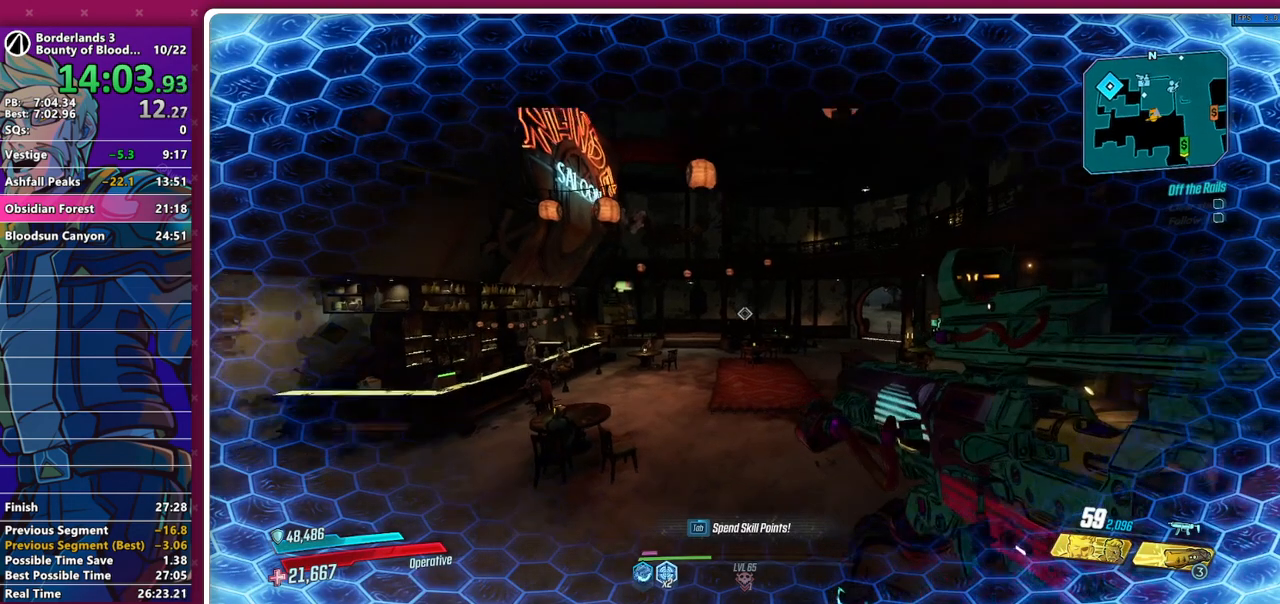
{"keys": ["w"], "mouse": [], "events": [[100, "shift", "up"], [433, "shift", "down"], [467, "shift", "up"]]}
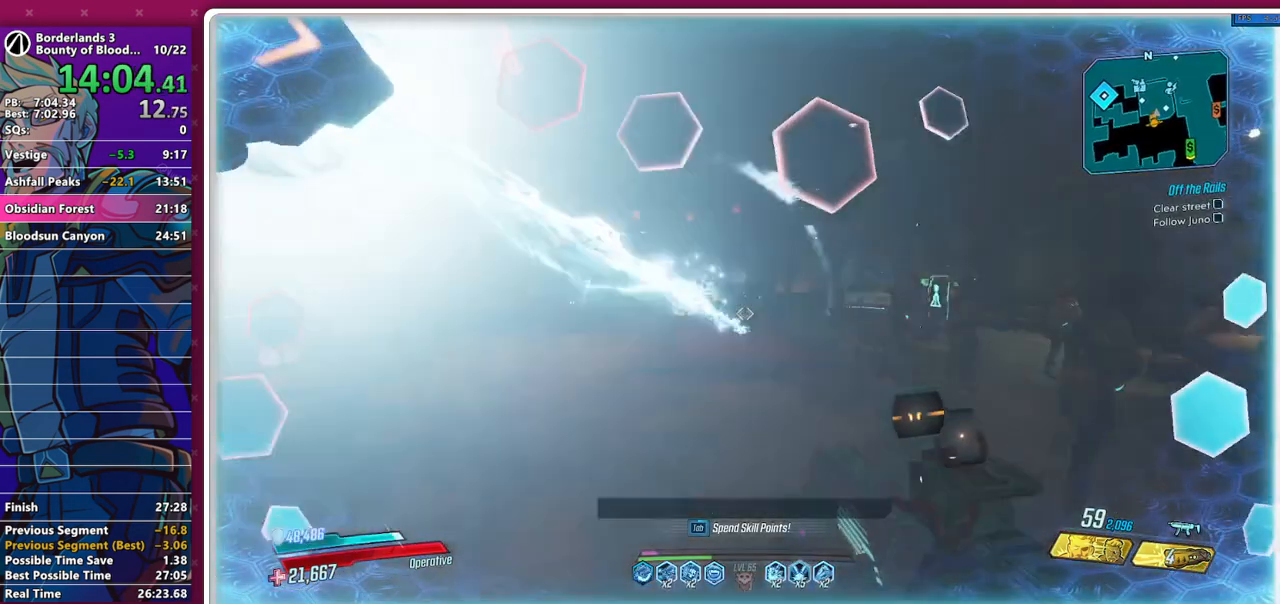
{"keys": ["w"], "mouse": [], "events": [[67, "shift", "down"], [167, "shift", "up"], [217, "shift", "down"], [350, "shift", "up"]]}
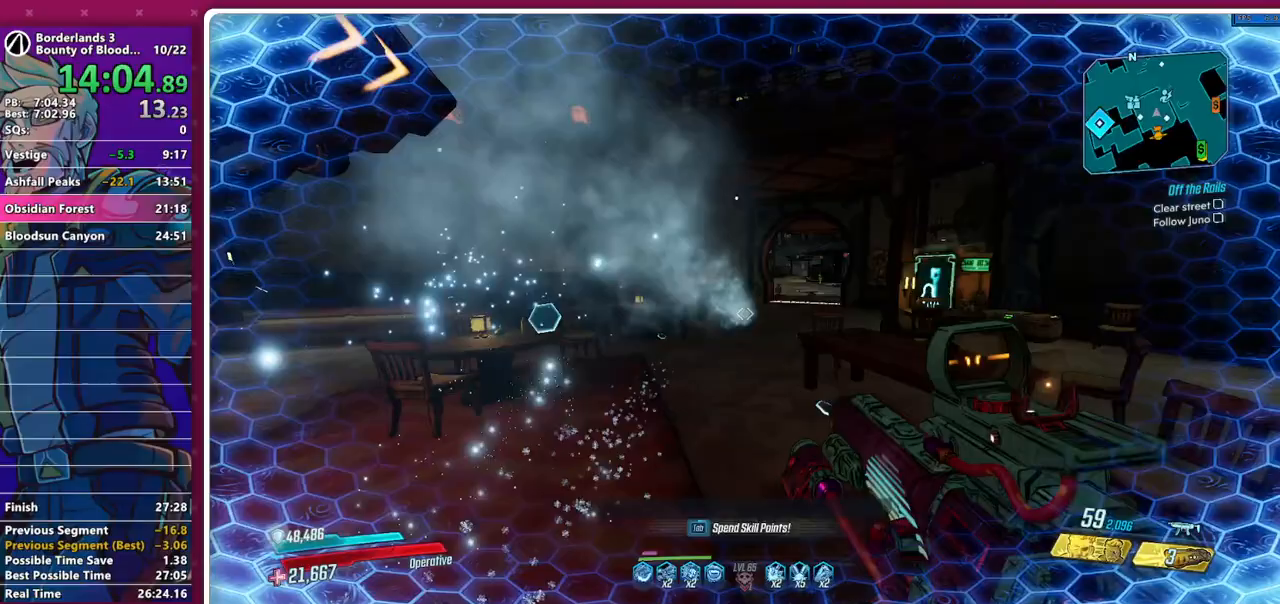
{"keys": ["shift", "w"], "mouse": [], "events": [[83, "1", "down"], [183, "1", "up"], [267, "shift", "down"], [417, "shift", "up"], [450, "shift", "down"]]}
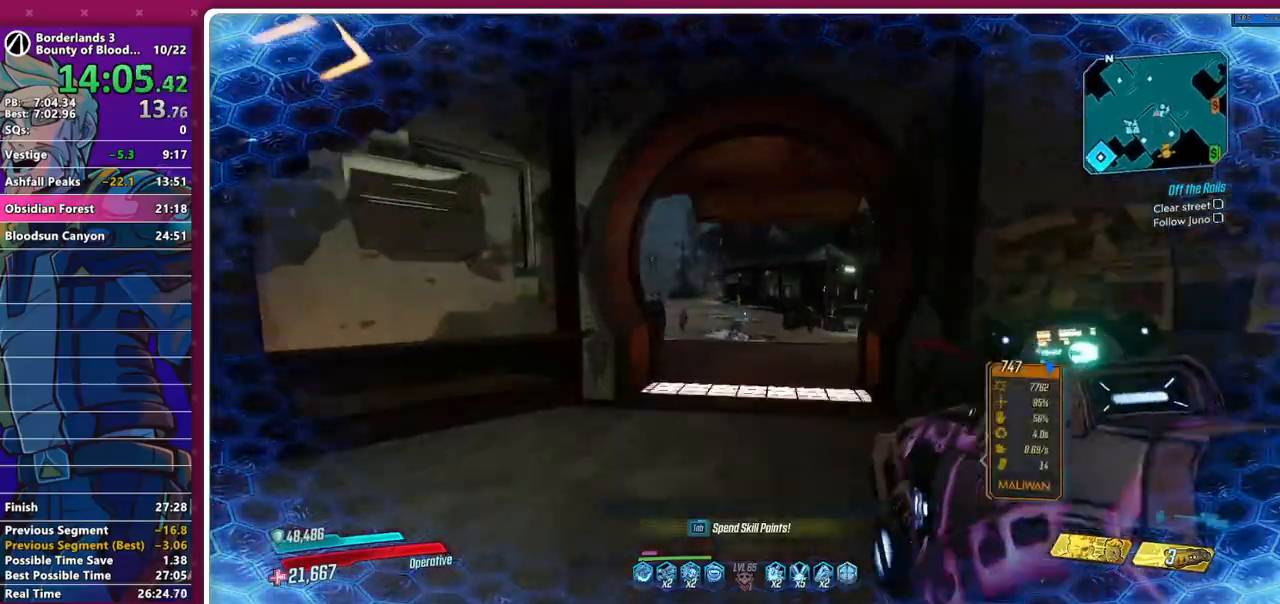
{"keys": ["d", "w"], "mouse": ["left"], "events": [[100, "shift", "up"], [200, "w", "up"], [433, "d", "down"], [433, "mouse_left", "down"], [433, "w", "down"]]}
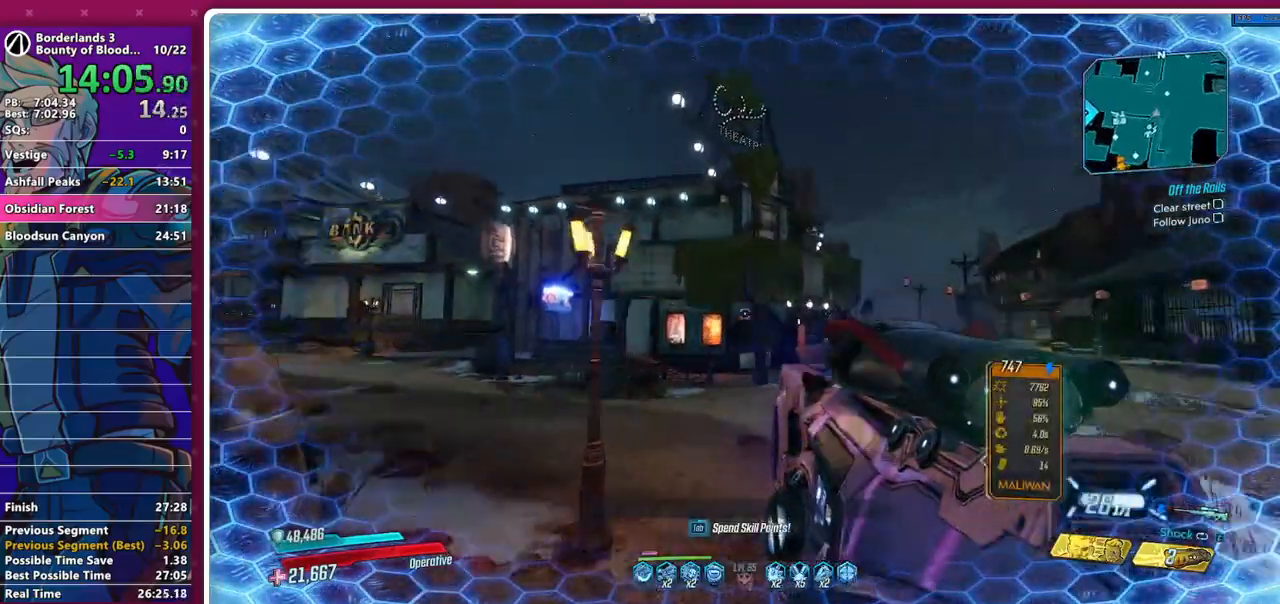
{"keys": ["w"], "mouse": ["left"], "events": [[67, "d", "up"]]}
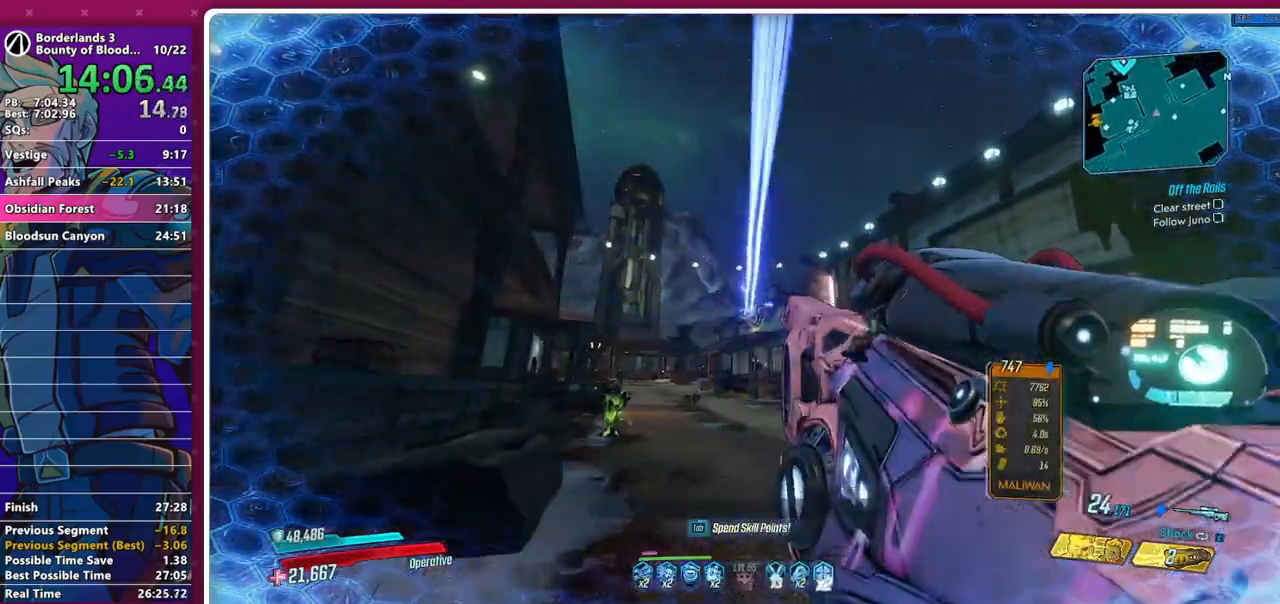
{"keys": ["w"], "mouse": ["left"], "events": []}
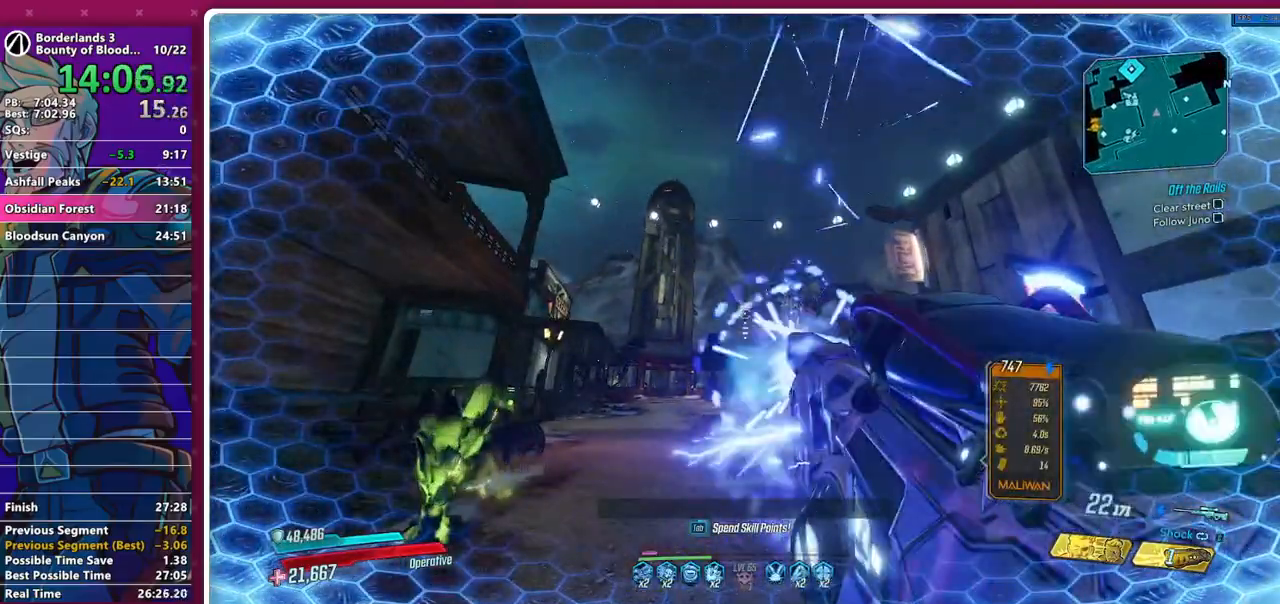
{"keys": ["s"], "mouse": ["left"], "events": [[150, "w", "up"], [283, "s", "down"]]}
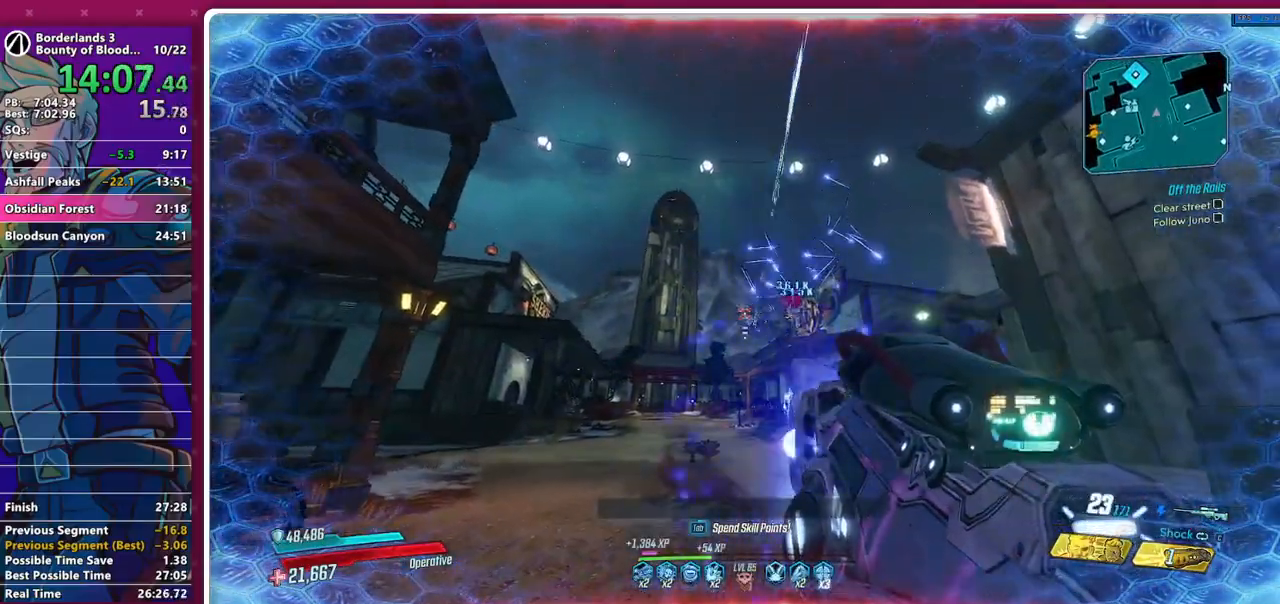
{"keys": ["w"], "mouse": ["left"], "events": [[117, "space", "down"], [200, "space", "up"], [300, "s", "up"], [350, "d", "down"], [450, "w", "down"], [483, "d", "up"]]}
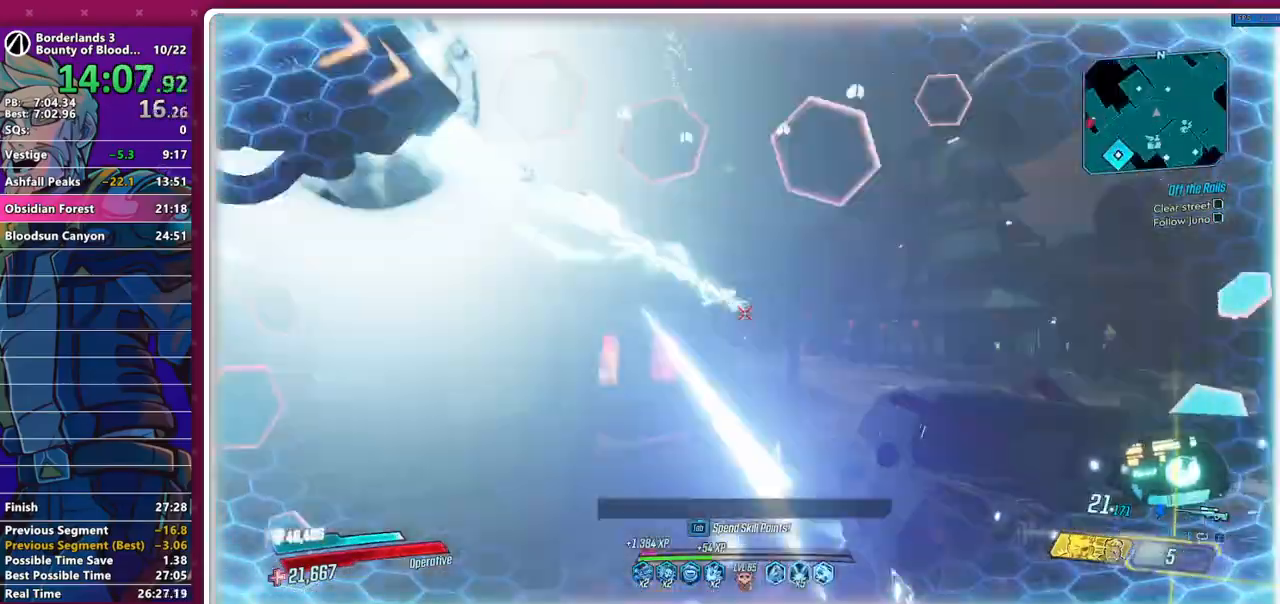
{"keys": [], "mouse": ["left"], "events": [[183, "w", "up"]]}
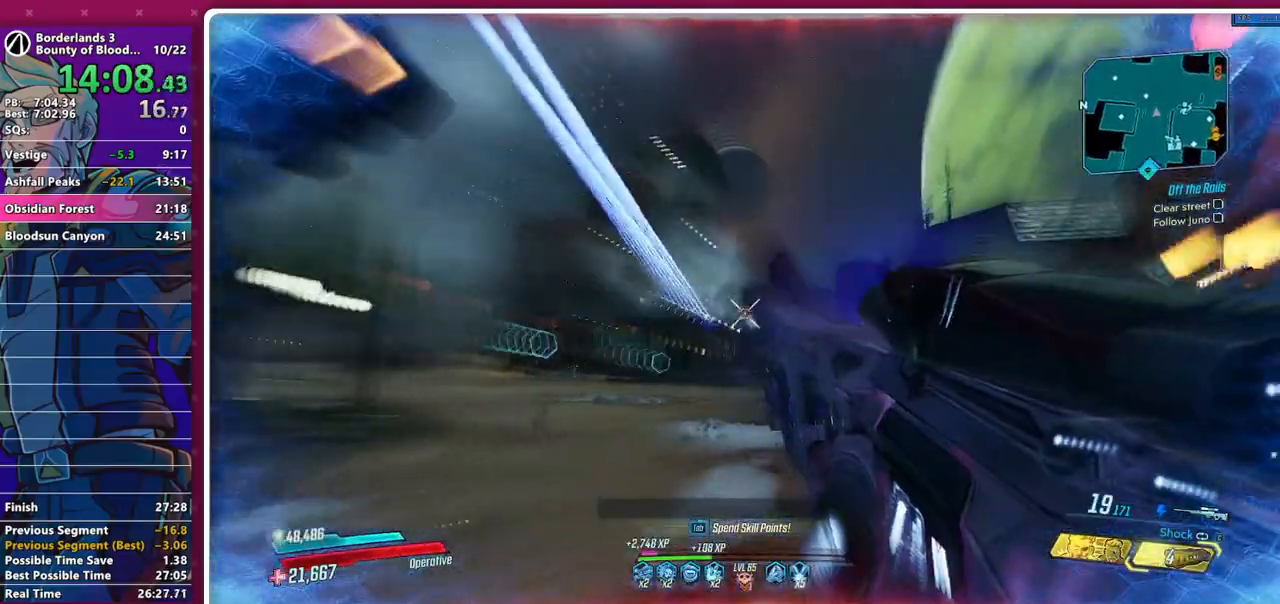
{"keys": ["d"], "mouse": ["left"], "events": [[150, "space", "down"], [200, "space", "up"], [200, "w", "down"], [233, "w", "up"], [383, "d", "down"]]}
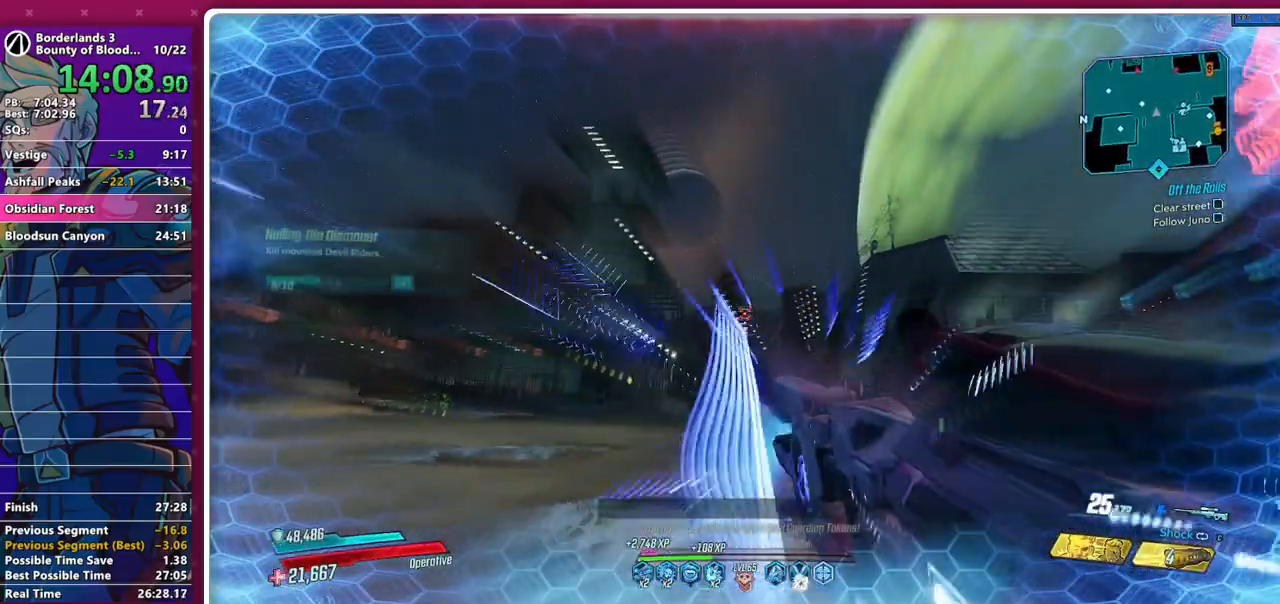
{"keys": ["w"], "mouse": ["left"], "events": [[17, "a", "down"], [17, "d", "up"], [167, "a", "up"], [167, "d", "down"], [350, "d", "up"], [483, "w", "down"]]}
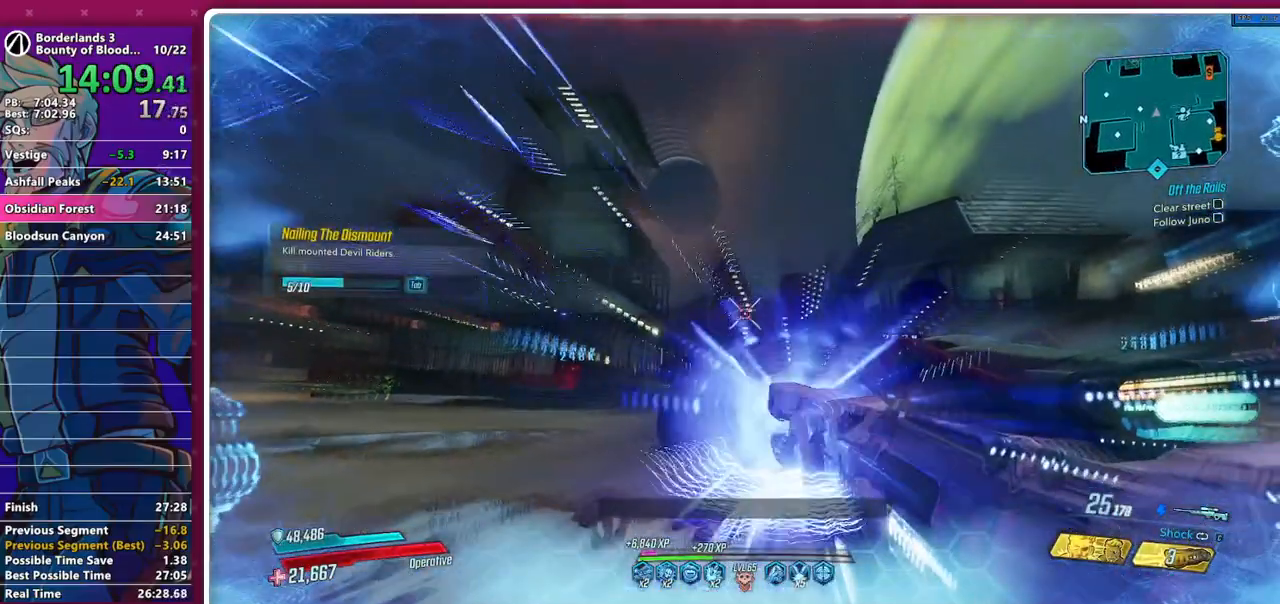
{"keys": ["d", "w"], "mouse": ["left"], "events": [[33, "d", "down"], [133, "d", "up"], [183, "d", "down"], [267, "d", "up"], [317, "d", "down"], [317, "space", "down"], [367, "d", "up"], [417, "space", "up"], [500, "d", "down"]]}
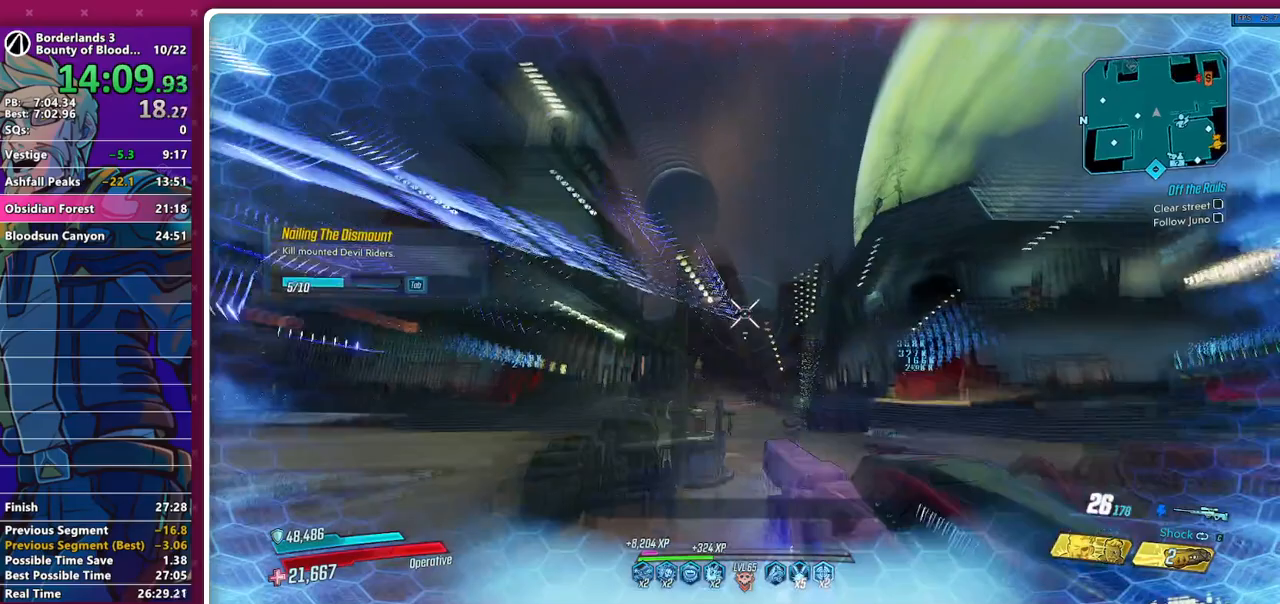
{"keys": ["s"], "mouse": ["left"], "events": [[50, "w", "up"], [100, "d", "up"], [333, "s", "down"], [433, "a", "down"], [467, "a", "up"]]}
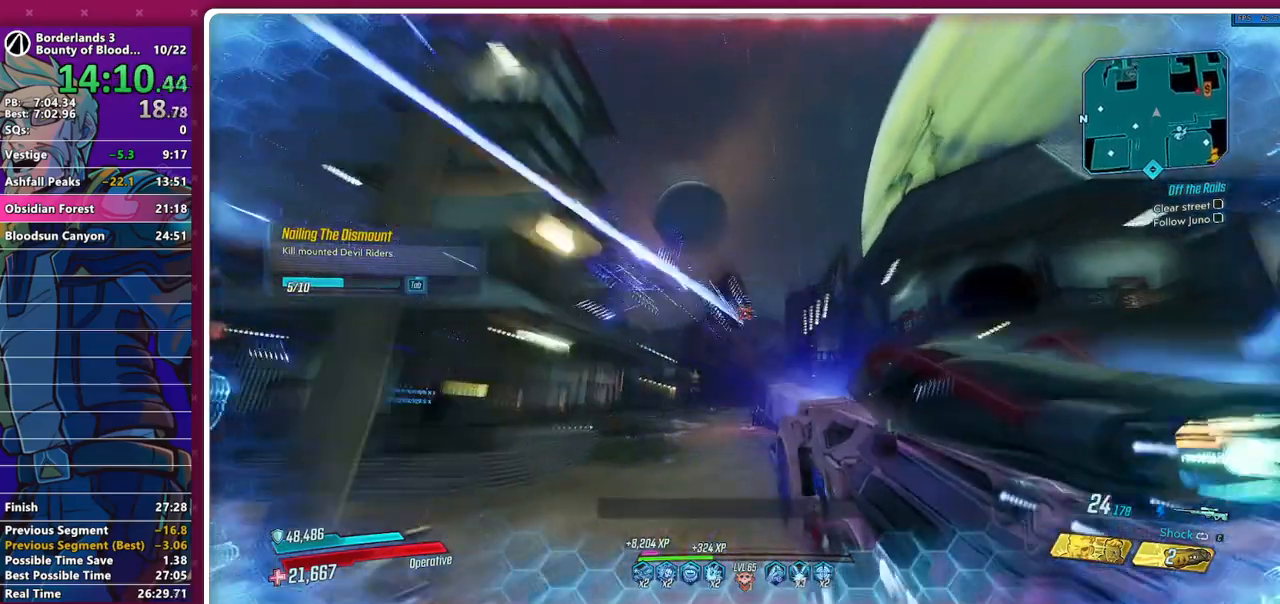
{"keys": ["w"], "mouse": ["left"], "events": [[17, "s", "up"], [300, "a", "down"], [300, "w", "down"], [400, "space", "down"], [450, "space", "up"], [483, "a", "up"]]}
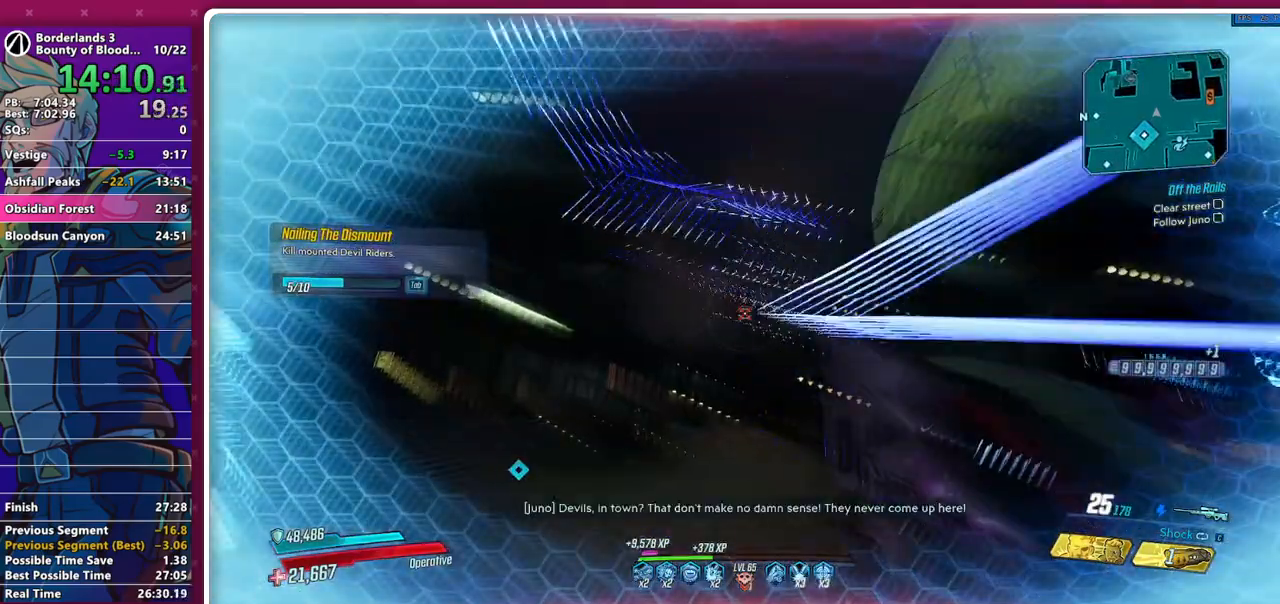
{"keys": ["d", "w"], "mouse": ["left"], "events": [[317, "d", "down"]]}
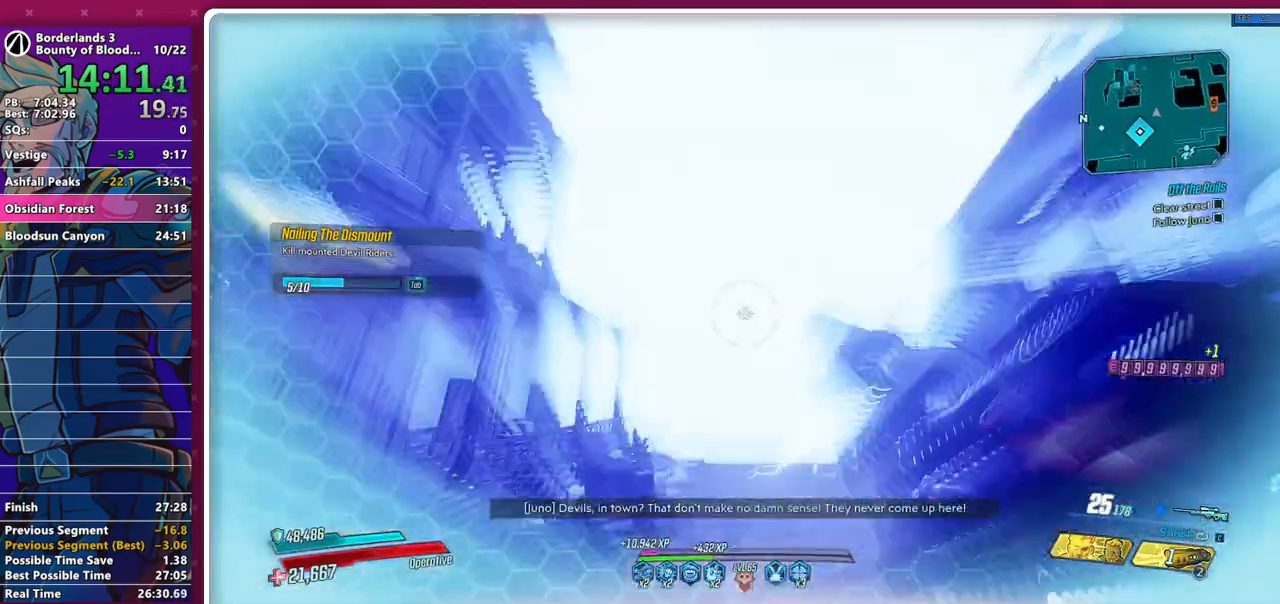
{"keys": ["d", "w"], "mouse": ["left"], "events": [[150, "shift", "down"], [233, "shift", "up"], [333, "shift", "down"], [433, "shift", "up"]]}
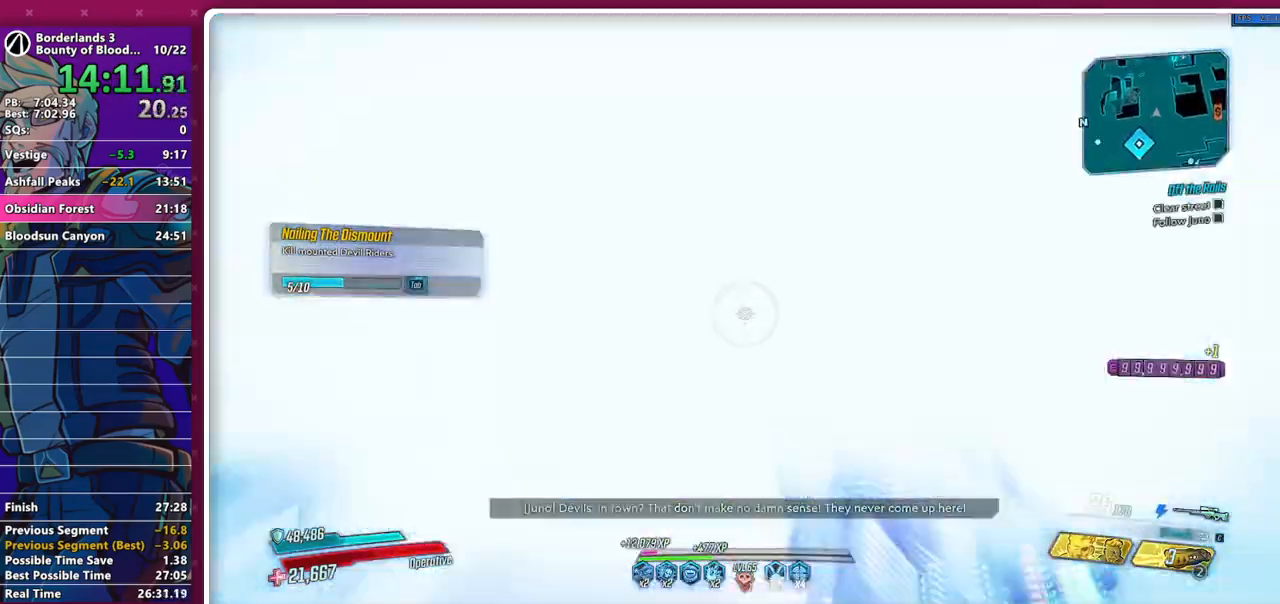
{"keys": ["a", "w"], "mouse": ["left"], "events": [[17, "d", "up"], [117, "shift", "down"], [250, "shift", "up"], [300, "space", "down"], [400, "space", "up"], [483, "a", "down"]]}
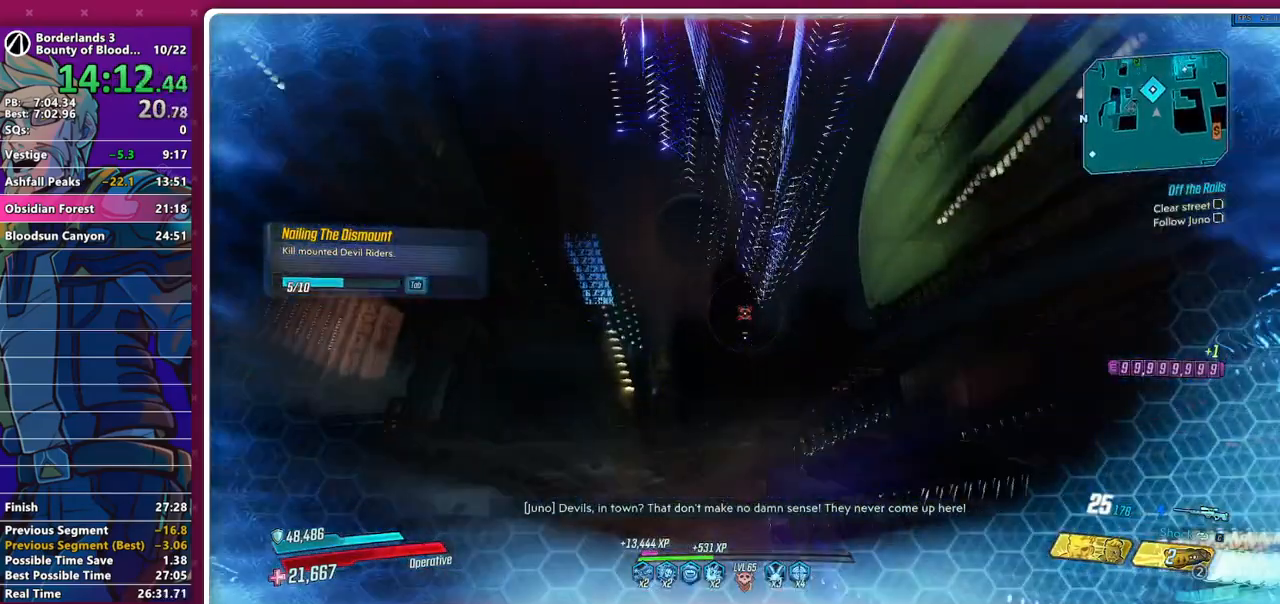
{"keys": ["w"], "mouse": ["left"], "events": [[83, "a", "up"], [367, "a", "down"], [500, "a", "up"]]}
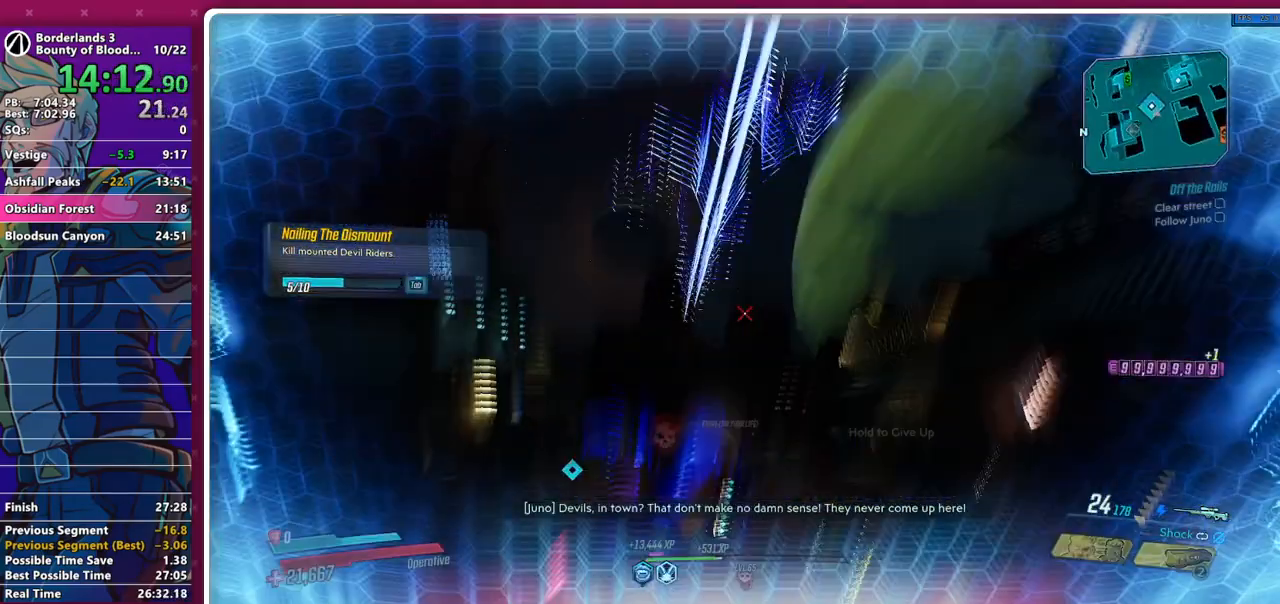
{"keys": ["w"], "mouse": [], "events": [[333, "shift", "down"], [433, "shift", "up"], [467, "mouse_left", "up"]]}
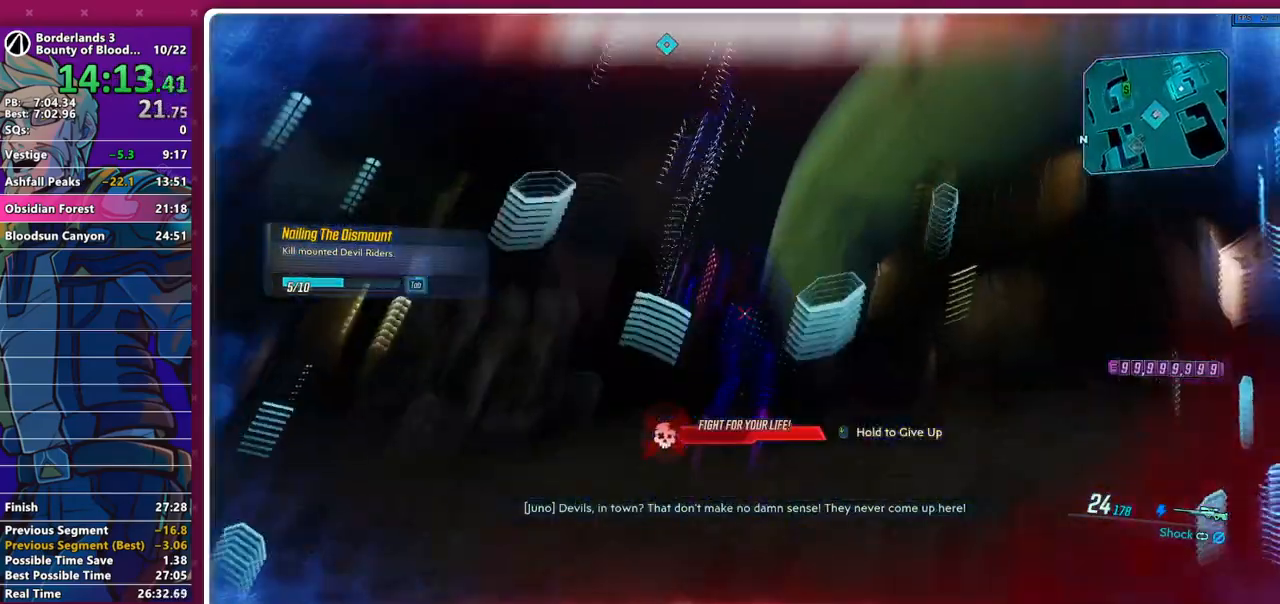
{"keys": [], "mouse": [], "events": [[200, "w", "up"], [300, "w", "down"], [483, "w", "up"]]}
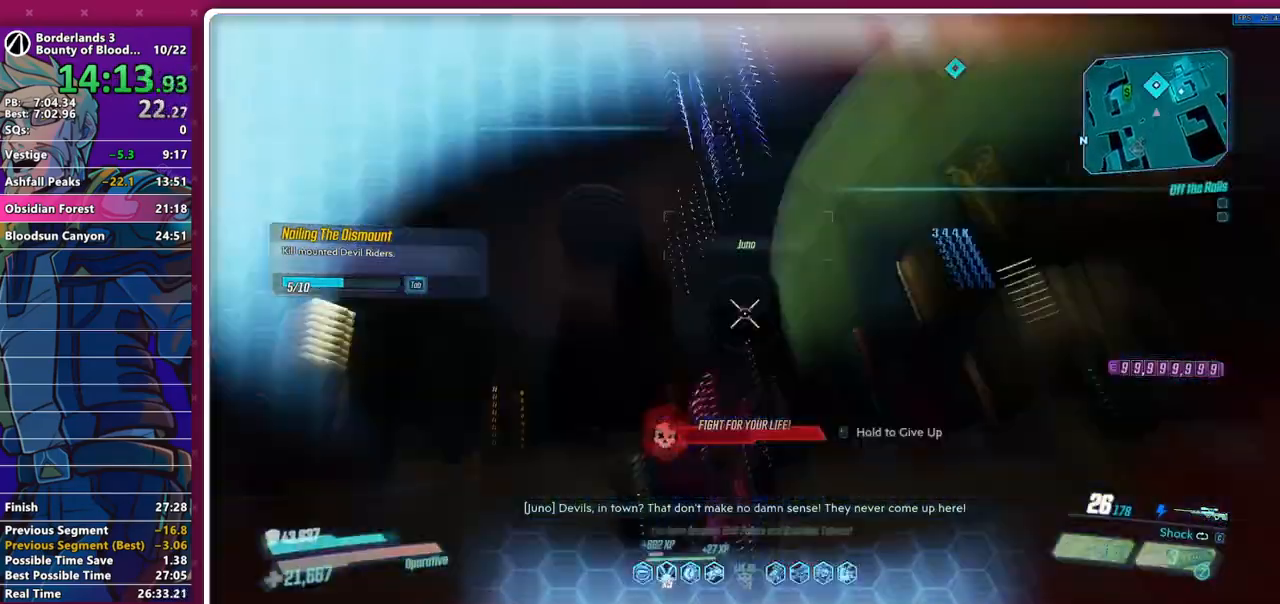
{"keys": ["w"], "mouse": [], "events": [[83, "w", "down"], [367, "shift", "down"], [450, "shift", "up"]]}
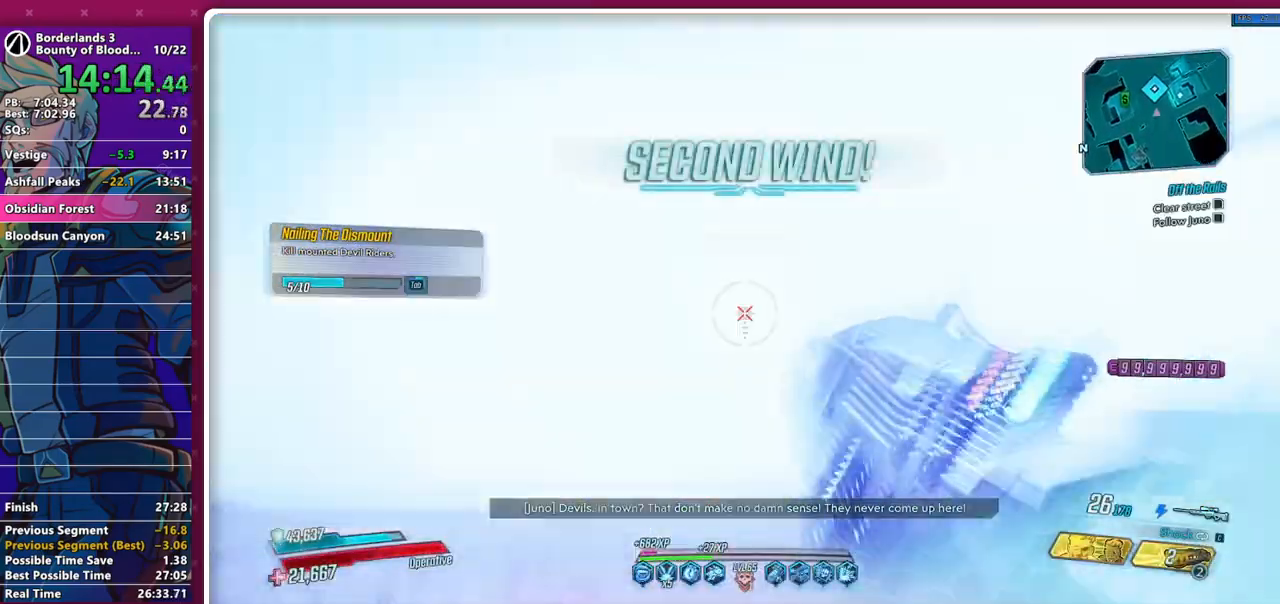
{"keys": ["shift", "w"], "mouse": [], "events": [[50, "shift", "down"], [150, "shift", "up"], [233, "shift", "down"], [333, "shift", "up"], [433, "shift", "down"]]}
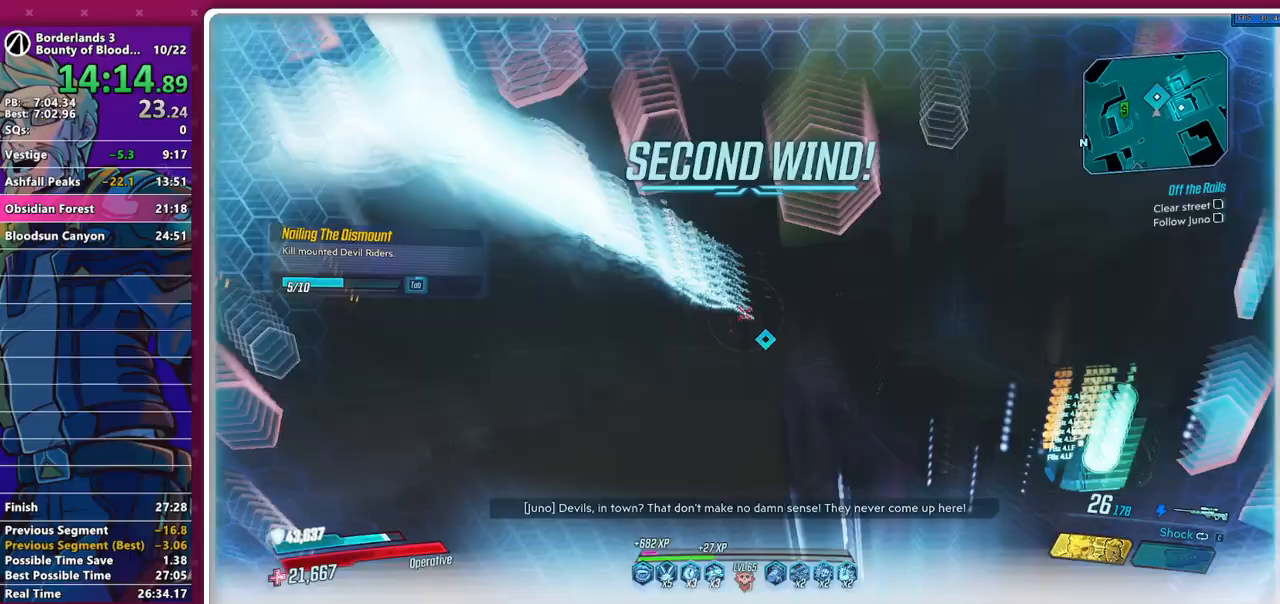
{"keys": ["a", "w"], "mouse": [], "events": [[17, "shift", "up"], [67, "shift", "down"], [200, "shift", "up"], [350, "a", "down"]]}
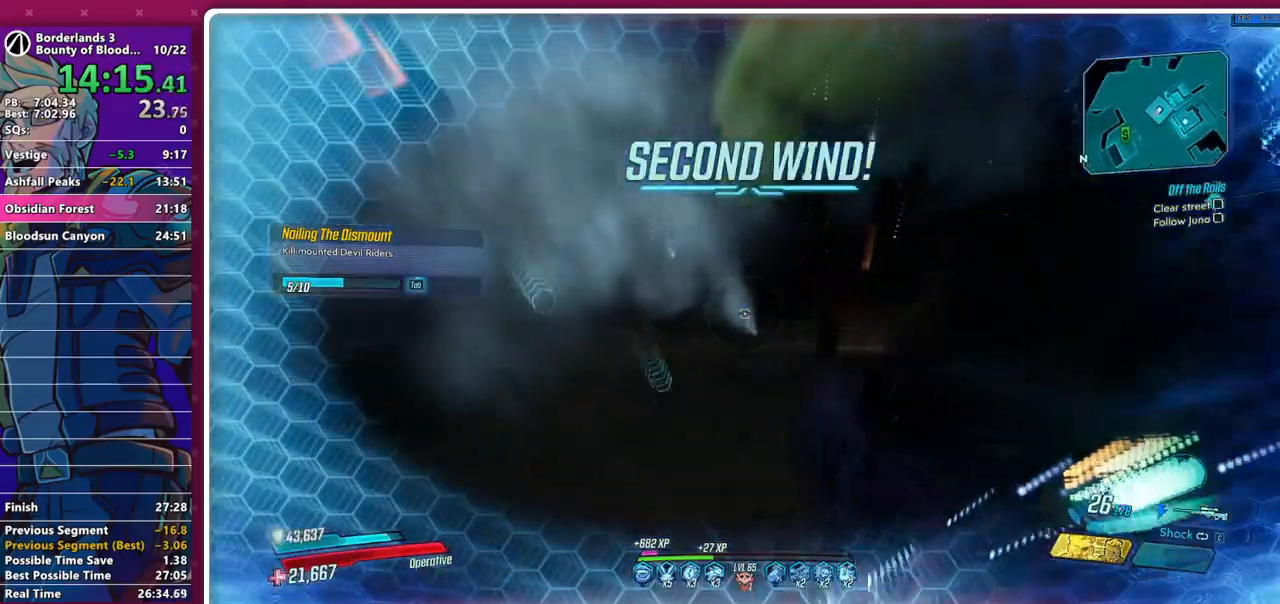
{"keys": ["w"], "mouse": [], "events": [[33, "a", "up"], [367, "a", "down"], [450, "a", "up"]]}
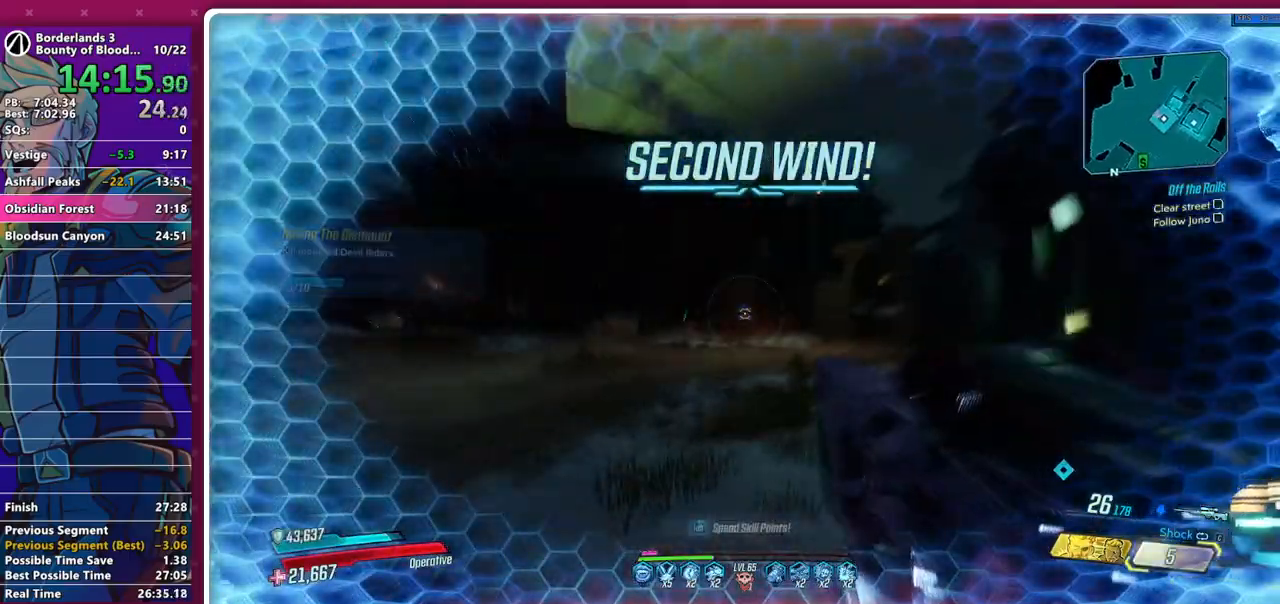
{"keys": ["shift", "w"], "mouse": [], "events": [[283, "shift", "down"], [333, "shift", "up"], [433, "shift", "down"]]}
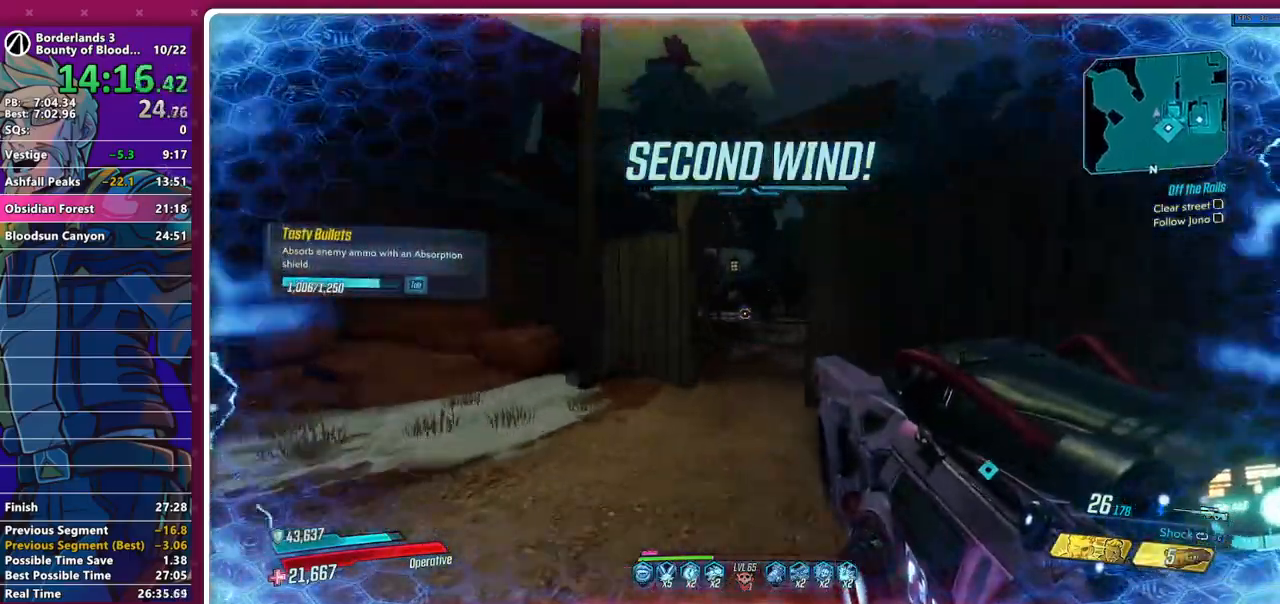
{"keys": ["w"], "mouse": [], "events": [[67, "shift", "up"]]}